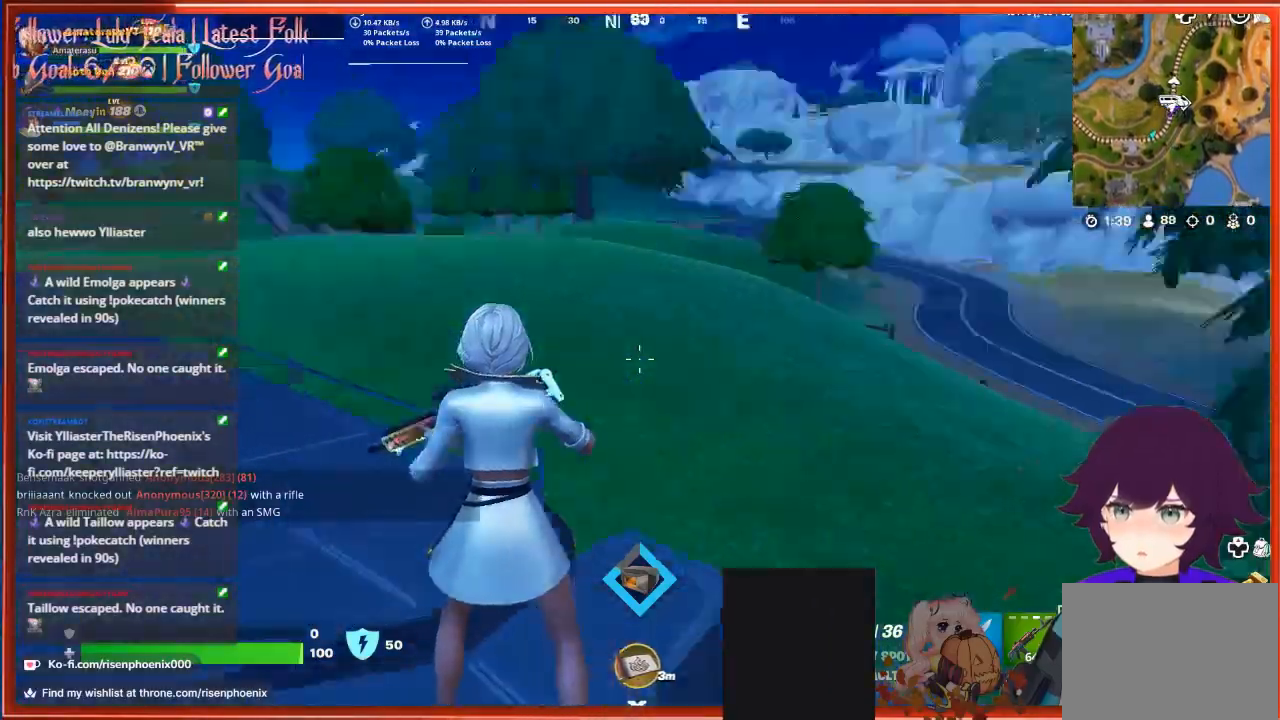
Gameplay with a controller (Xbox layout); each line is a JSON object with the inputs held at the frame after it. "events" lists button and stick changes between this image and that frame as [ms after this image, input, new state], when the widget could be followed in between.
{"buttons": [], "left_stick": "center", "right_stick": "down-right", "events": [[300, "right_stick", "down-right"]]}
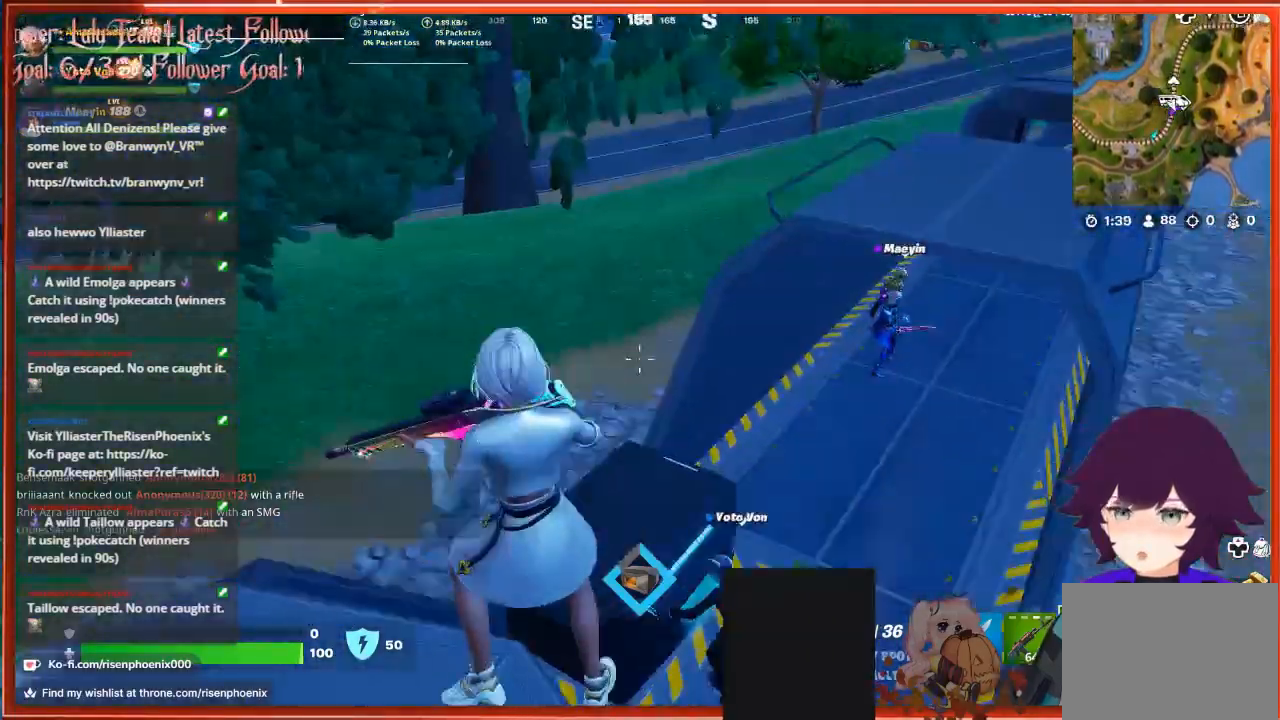
{"buttons": [], "left_stick": "up-right", "right_stick": "right", "events": [[167, "right_stick", "right"], [467, "left_stick", "up-right"]]}
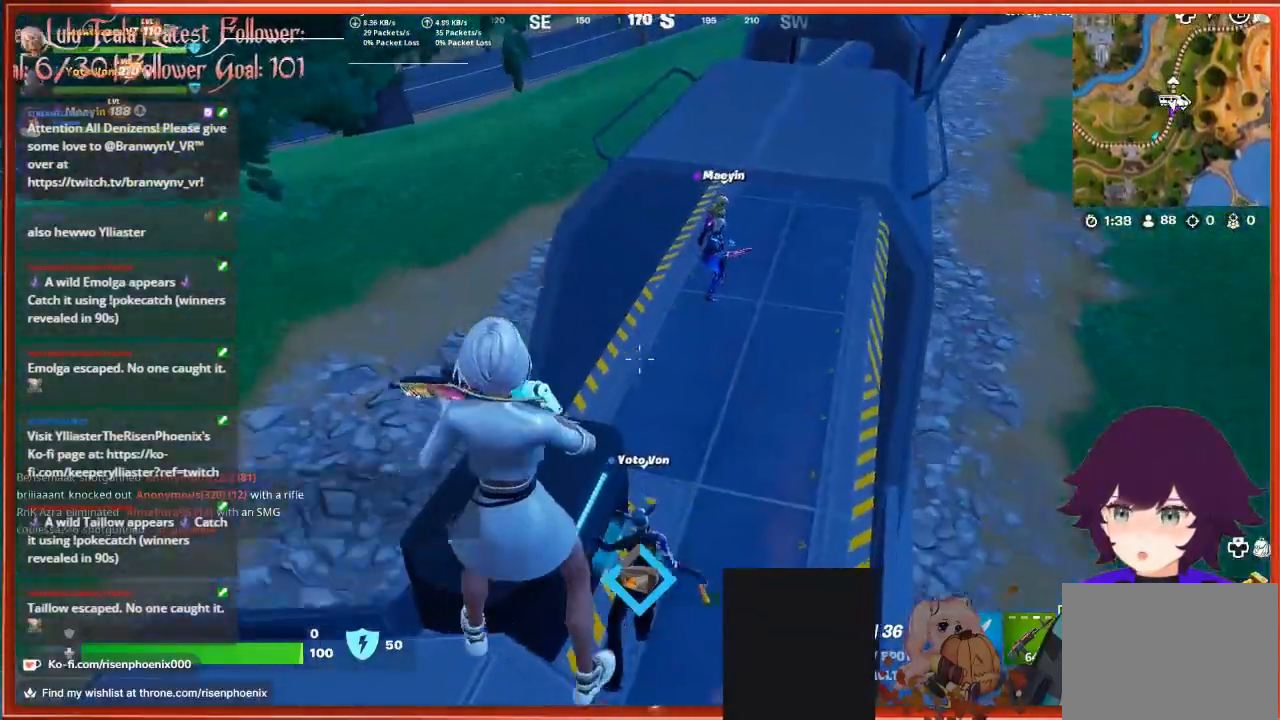
{"buttons": [], "left_stick": "up-right", "right_stick": "right", "events": []}
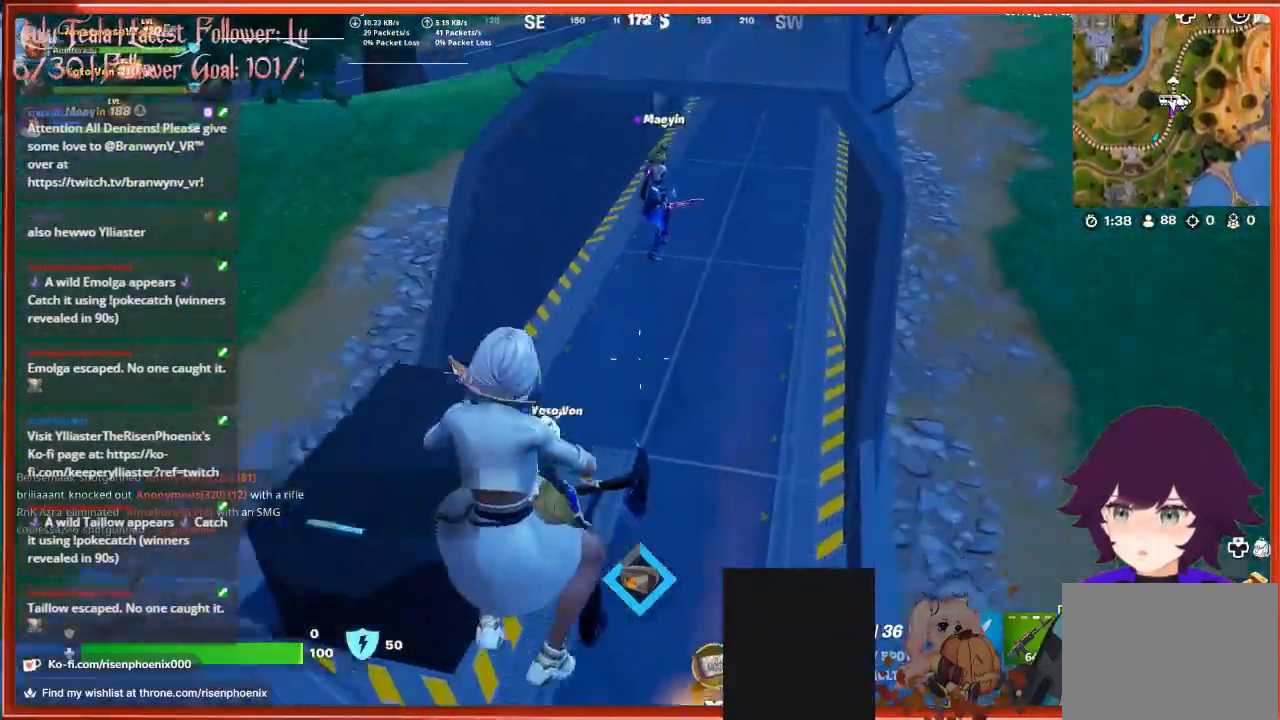
{"buttons": [], "left_stick": "down", "right_stick": "down", "events": [[33, "right_stick", "center"], [400, "left_stick", "down"], [467, "right_stick", "down"]]}
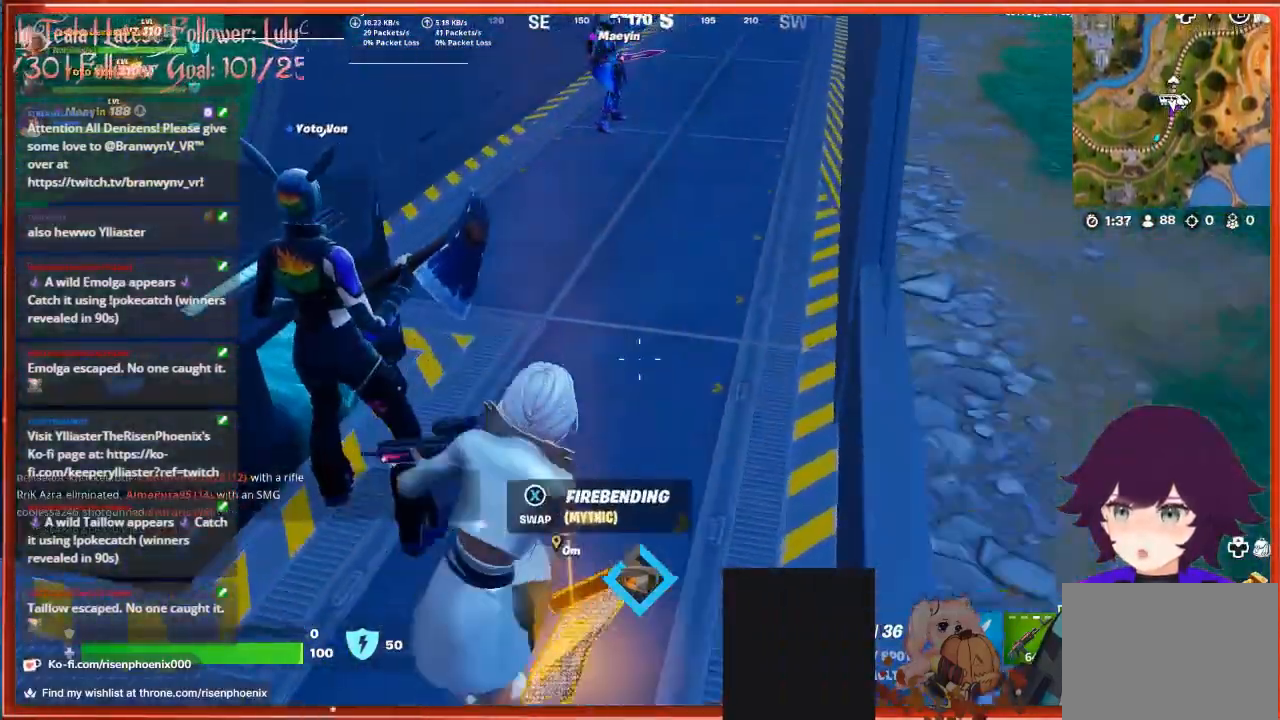
{"buttons": [], "left_stick": "center", "right_stick": "center", "events": [[200, "left_stick", "center"], [500, "right_stick", "center"]]}
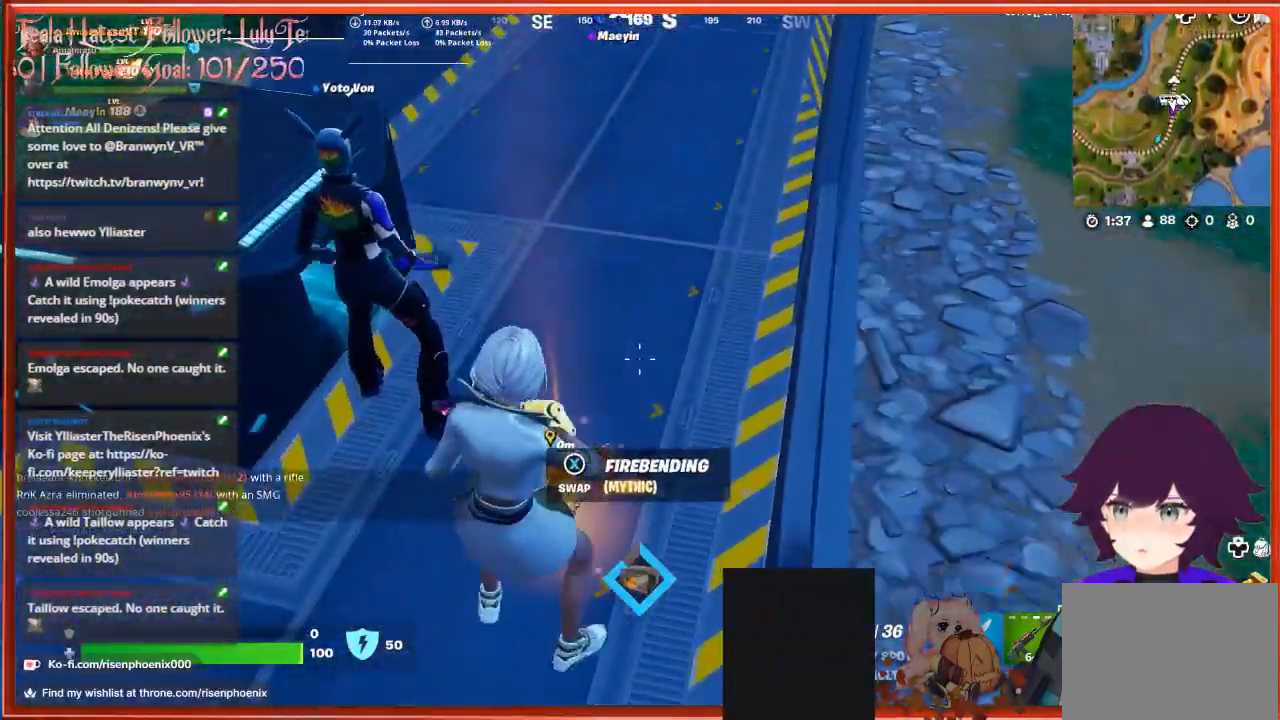
{"buttons": [], "left_stick": "up", "right_stick": "up", "events": [[333, "right_stick", "up"], [400, "left_stick", "up"]]}
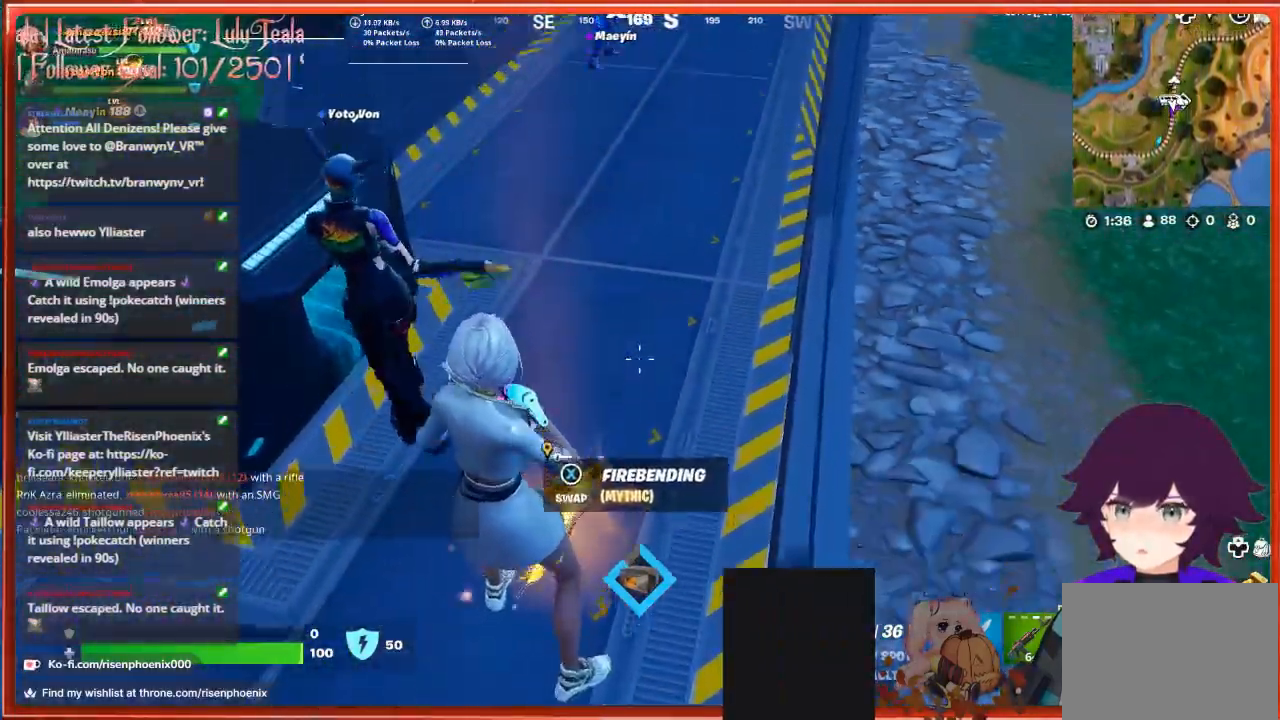
{"buttons": [], "left_stick": "up", "right_stick": "center", "events": [[267, "right_stick", "center"]]}
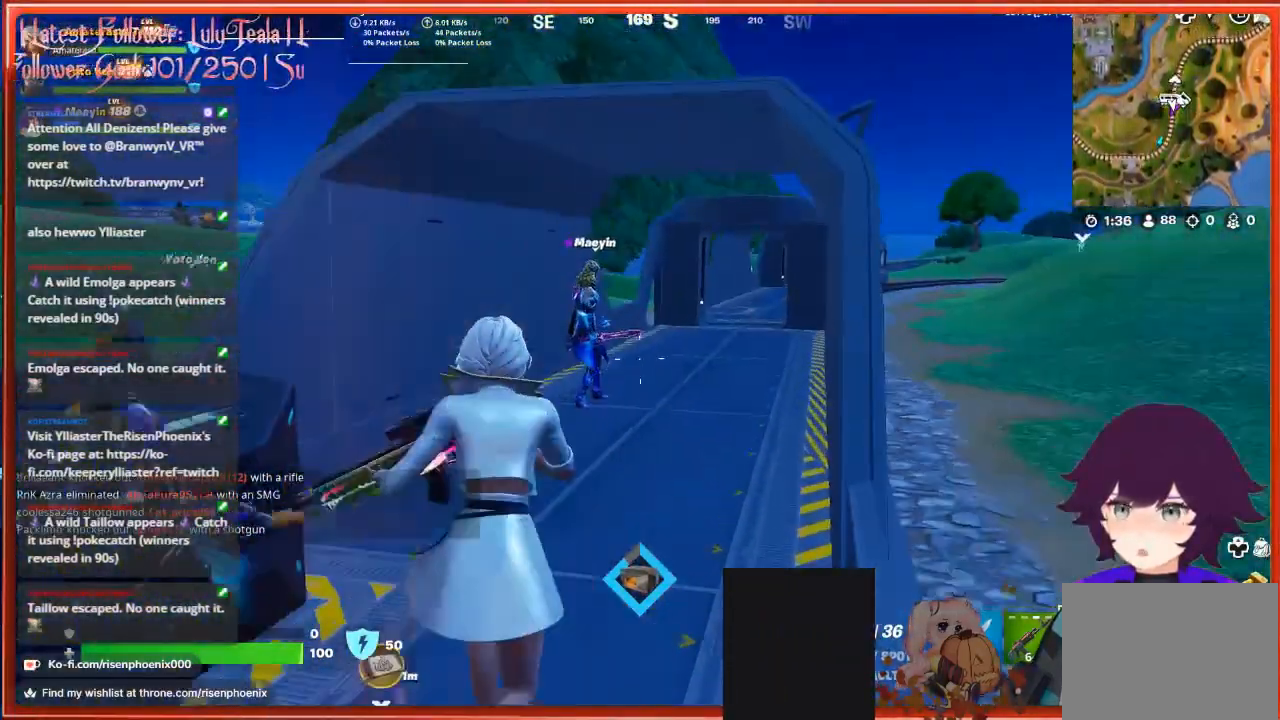
{"buttons": [], "left_stick": "down", "right_stick": "left", "events": [[300, "left_stick", "right"], [367, "right_stick", "down-left"], [433, "left_stick", "down"], [433, "right_stick", "left"]]}
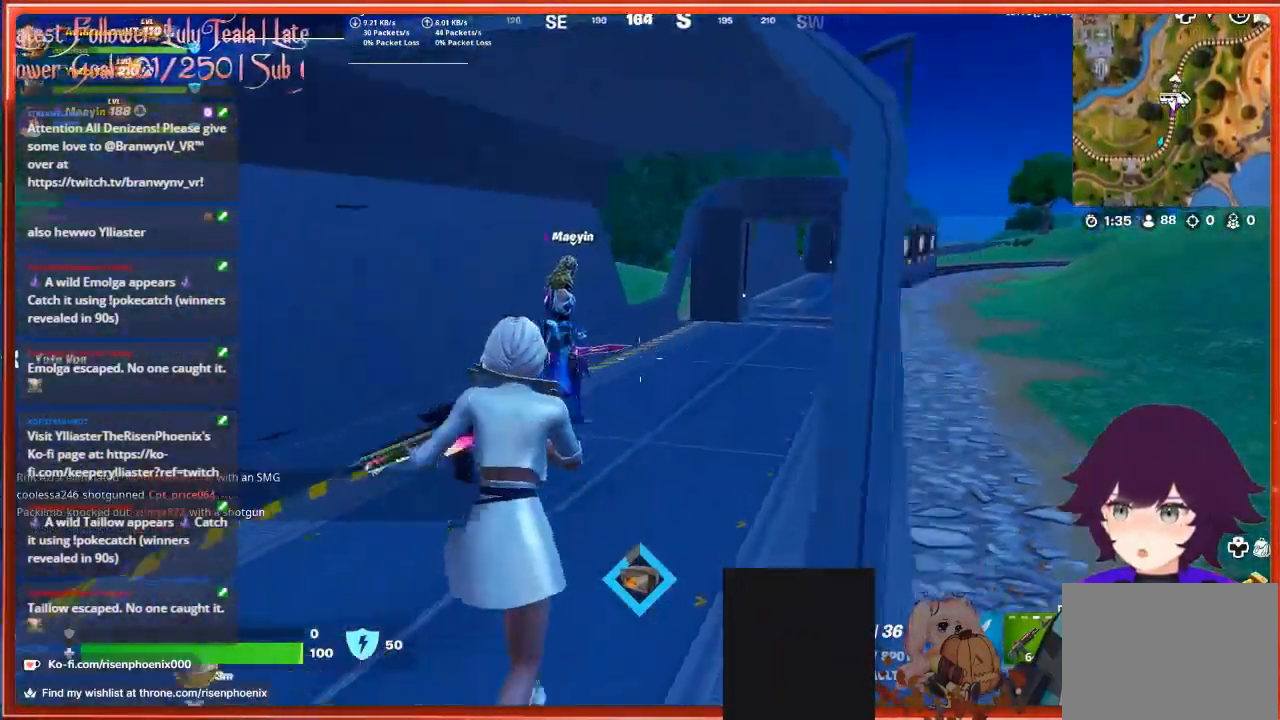
{"buttons": [], "left_stick": "center", "right_stick": "left", "events": [[167, "left_stick", "center"], [333, "R1", "down"], [467, "R1", "up"]]}
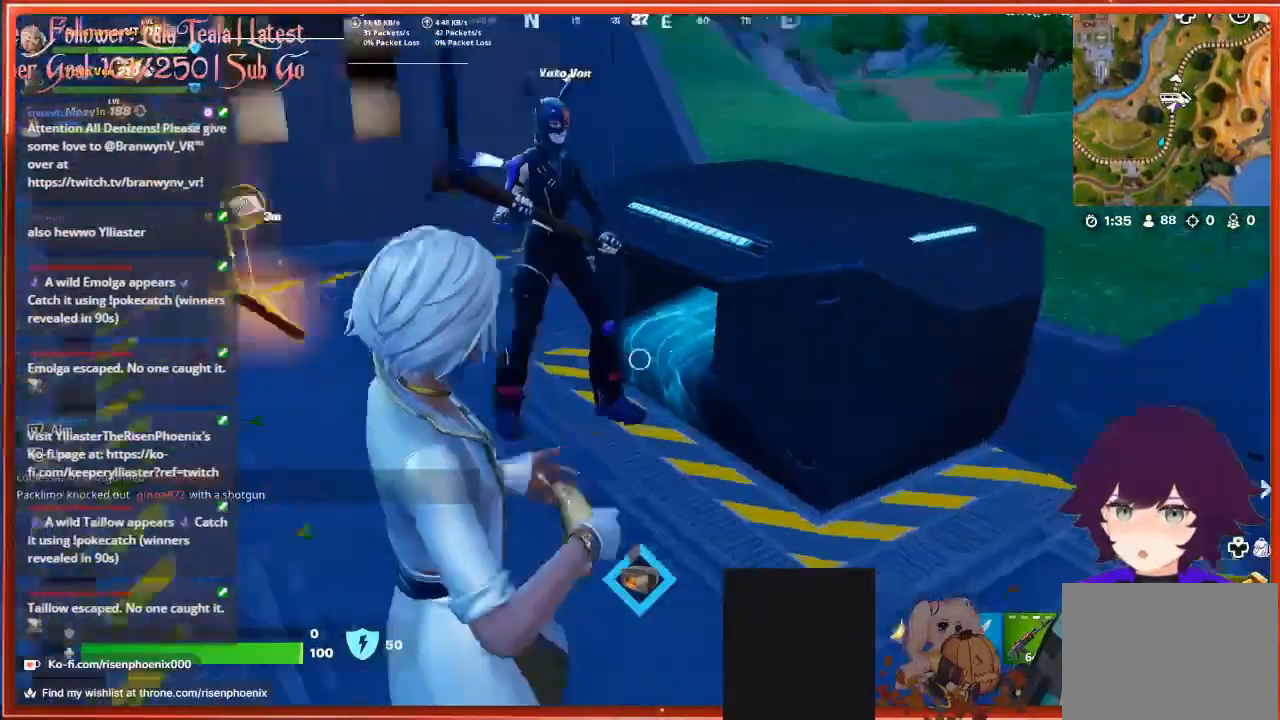
{"buttons": [], "left_stick": "center", "right_stick": "center", "events": [[33, "R1", "down"], [167, "R1", "up"], [233, "R1", "down"], [333, "R1", "up"], [500, "right_stick", "center"]]}
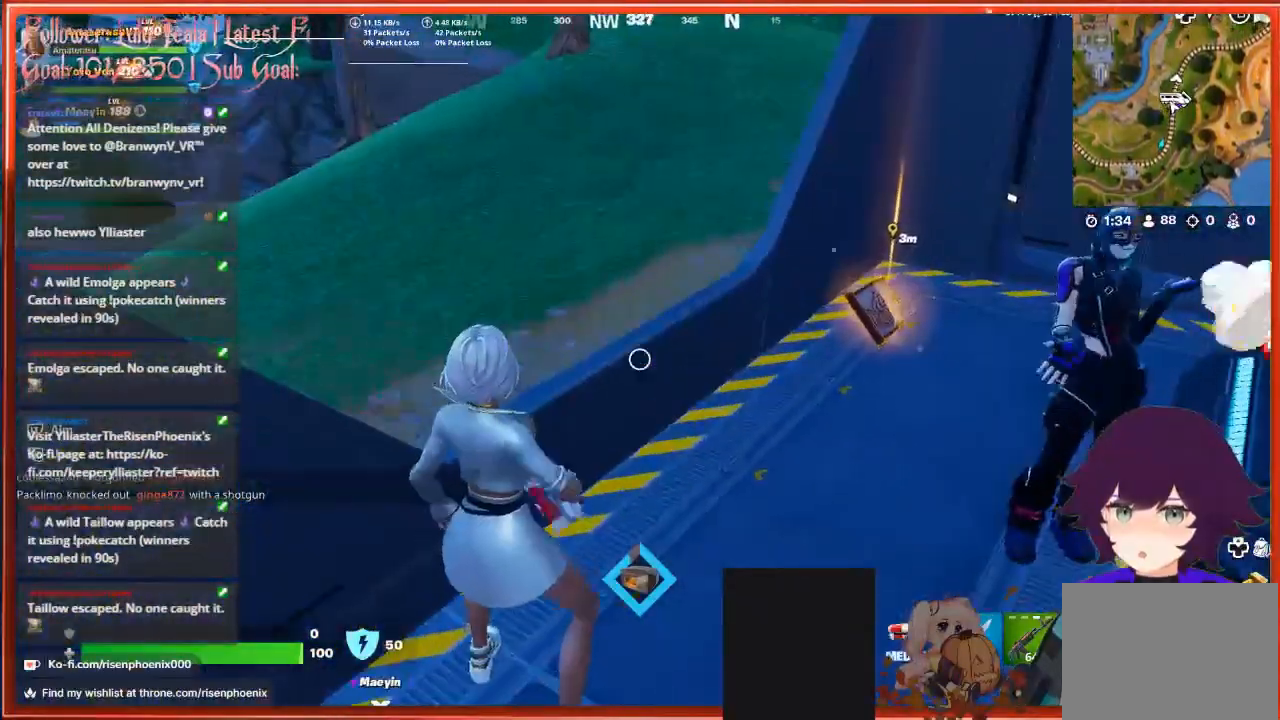
{"buttons": [], "left_stick": "down-right", "right_stick": "right", "events": [[100, "right_stick", "right"], [300, "left_stick", "down-right"]]}
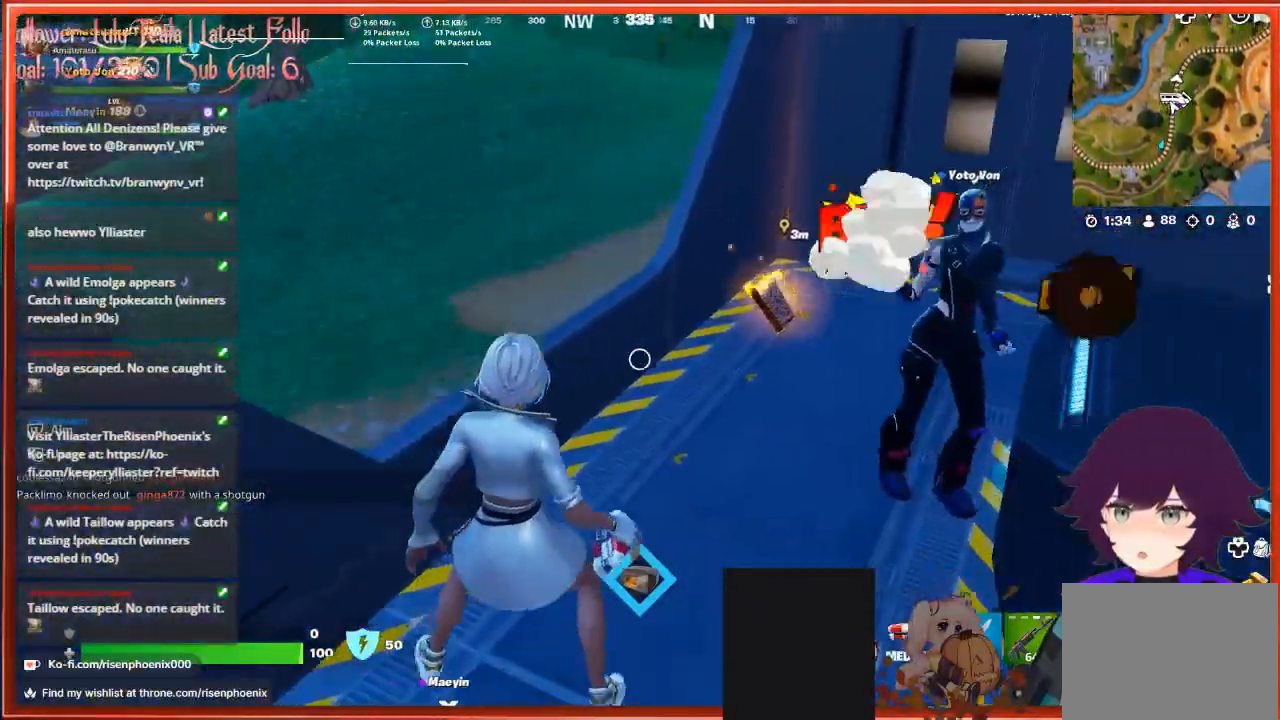
{"buttons": ["L1"], "left_stick": "center", "right_stick": "up-left", "events": [[33, "left_stick", "center"], [67, "right_stick", "center"], [167, "right_stick", "up-left"], [267, "L1", "down"], [333, "L1", "up"], [433, "L1", "down"]]}
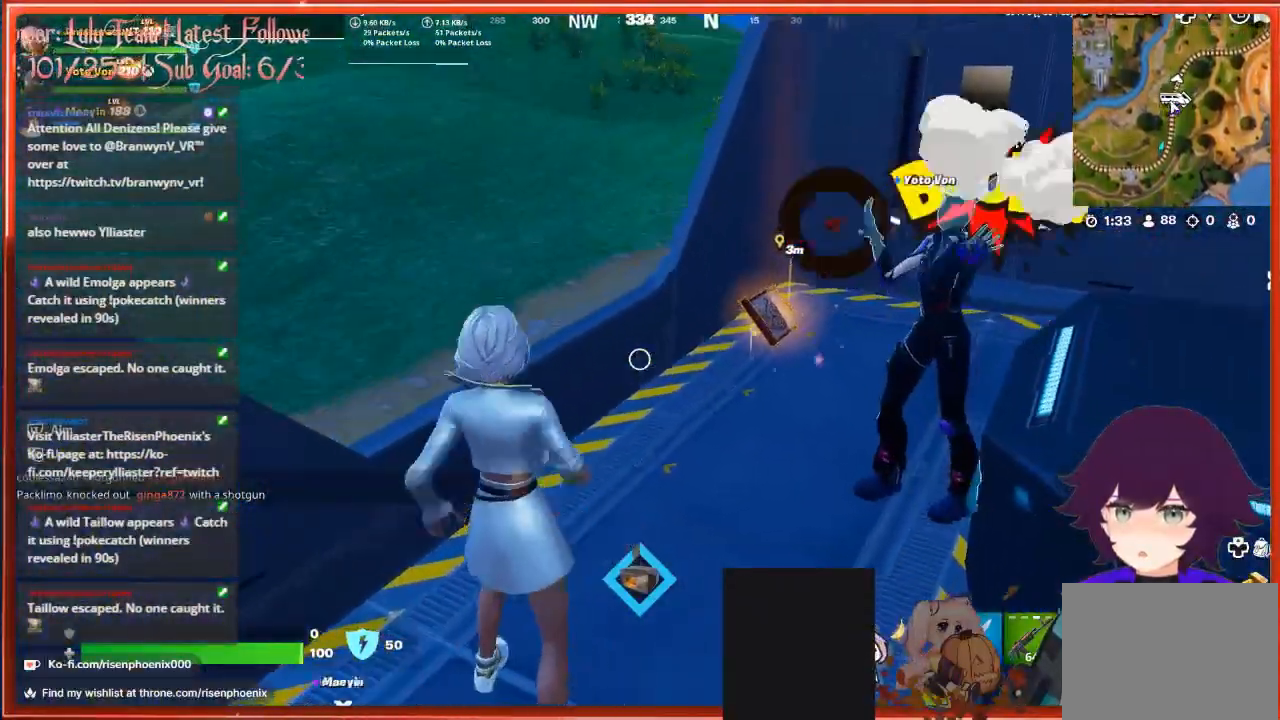
{"buttons": [], "left_stick": "center", "right_stick": "center", "events": [[33, "L1", "up"], [100, "L1", "down"], [200, "L1", "up"], [200, "right_stick", "center"]]}
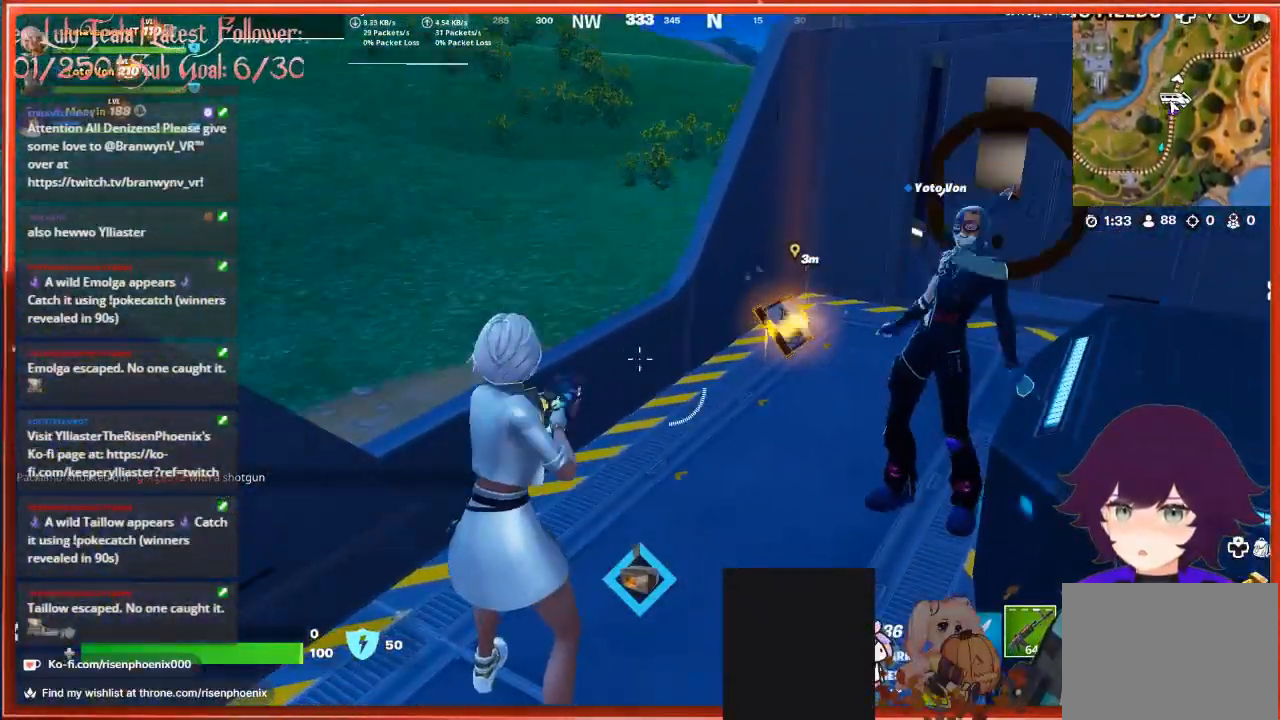
{"buttons": [], "left_stick": "up", "right_stick": "center", "events": [[233, "left_stick", "up"], [233, "right_stick", "right"], [467, "right_stick", "center"]]}
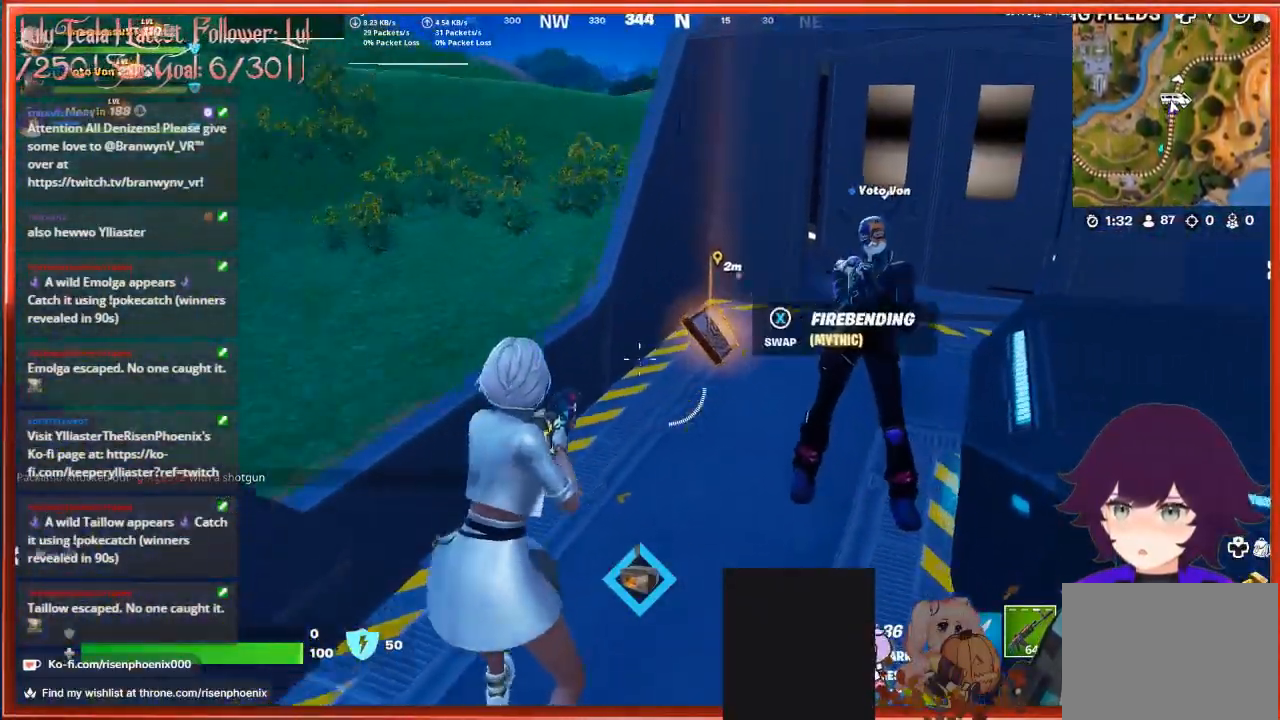
{"buttons": [], "left_stick": "up-right", "right_stick": "center", "events": [[133, "X", "down"], [133, "left_stick", "up-right"], [200, "X", "up"]]}
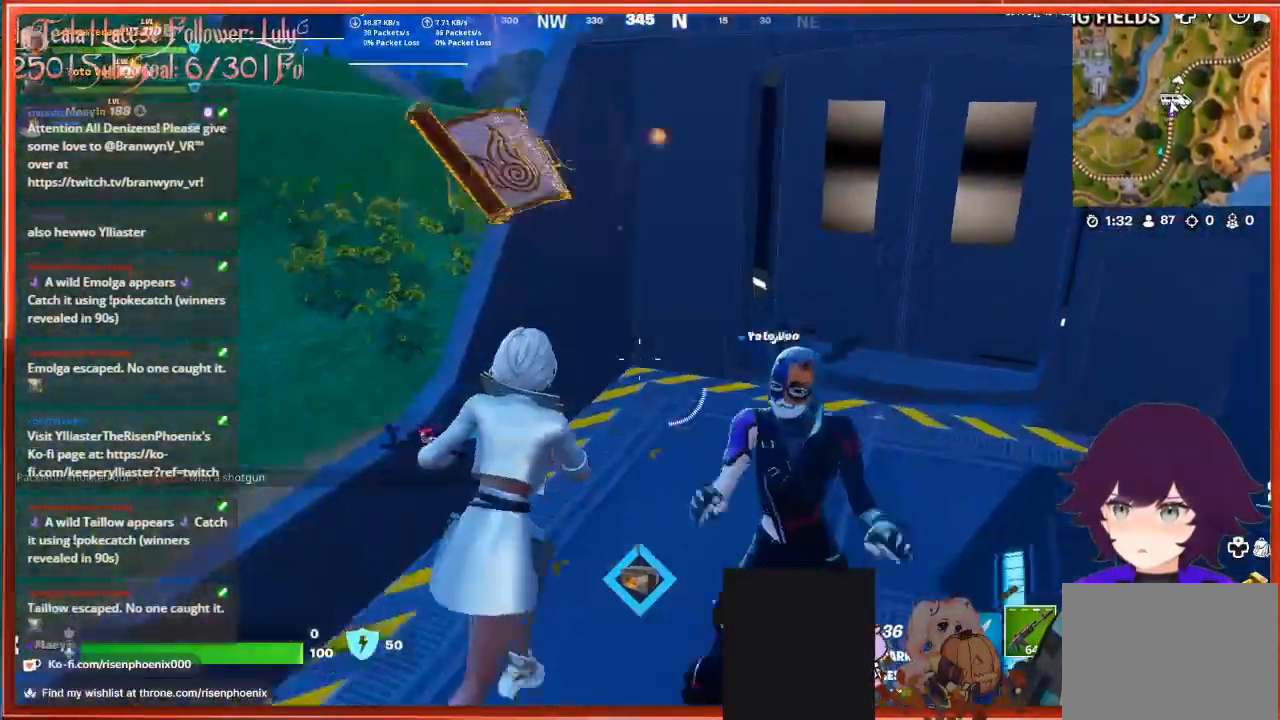
{"buttons": [], "left_stick": "up", "right_stick": "right", "events": [[200, "left_stick", "up"], [200, "right_stick", "right"]]}
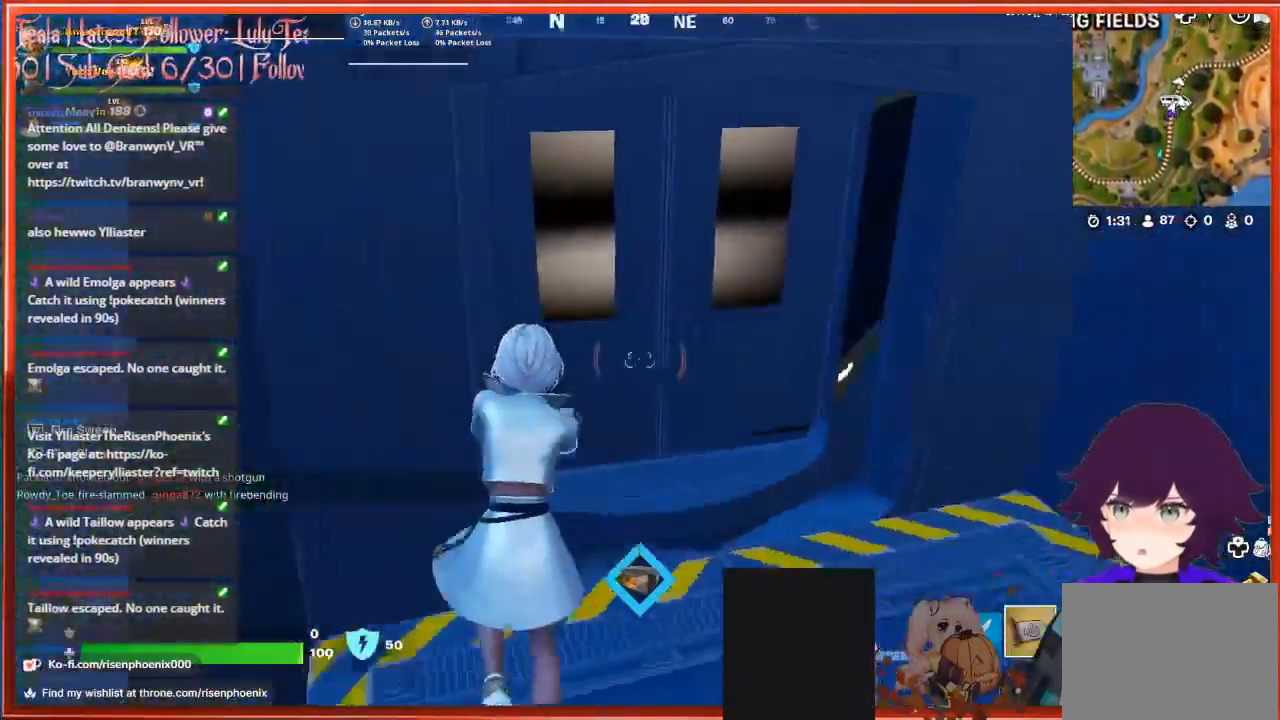
{"buttons": [], "left_stick": "center", "right_stick": "center", "events": [[233, "left_stick", "center"], [367, "right_stick", "center"], [433, "DPAD_UP", "down"], [500, "DPAD_UP", "up"]]}
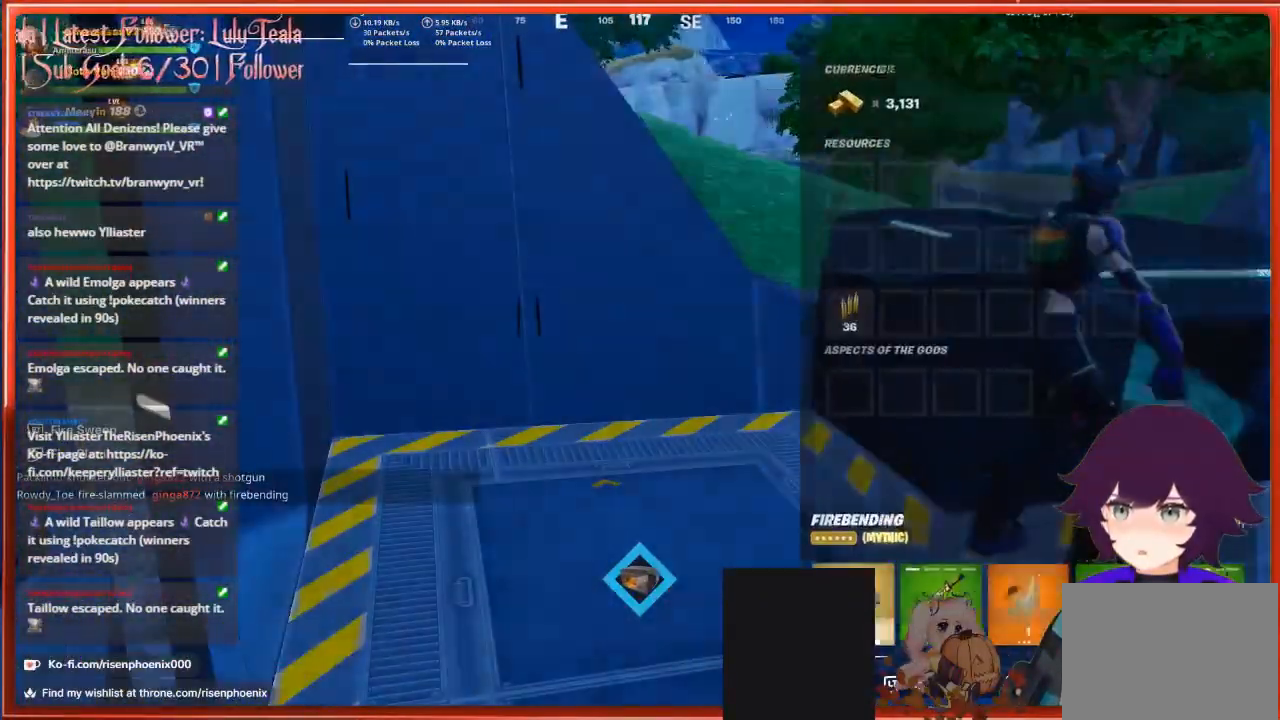
{"buttons": [], "left_stick": "center", "right_stick": "center", "events": [[200, "DPAD_RIGHT", "down"], [267, "DPAD_RIGHT", "up"]]}
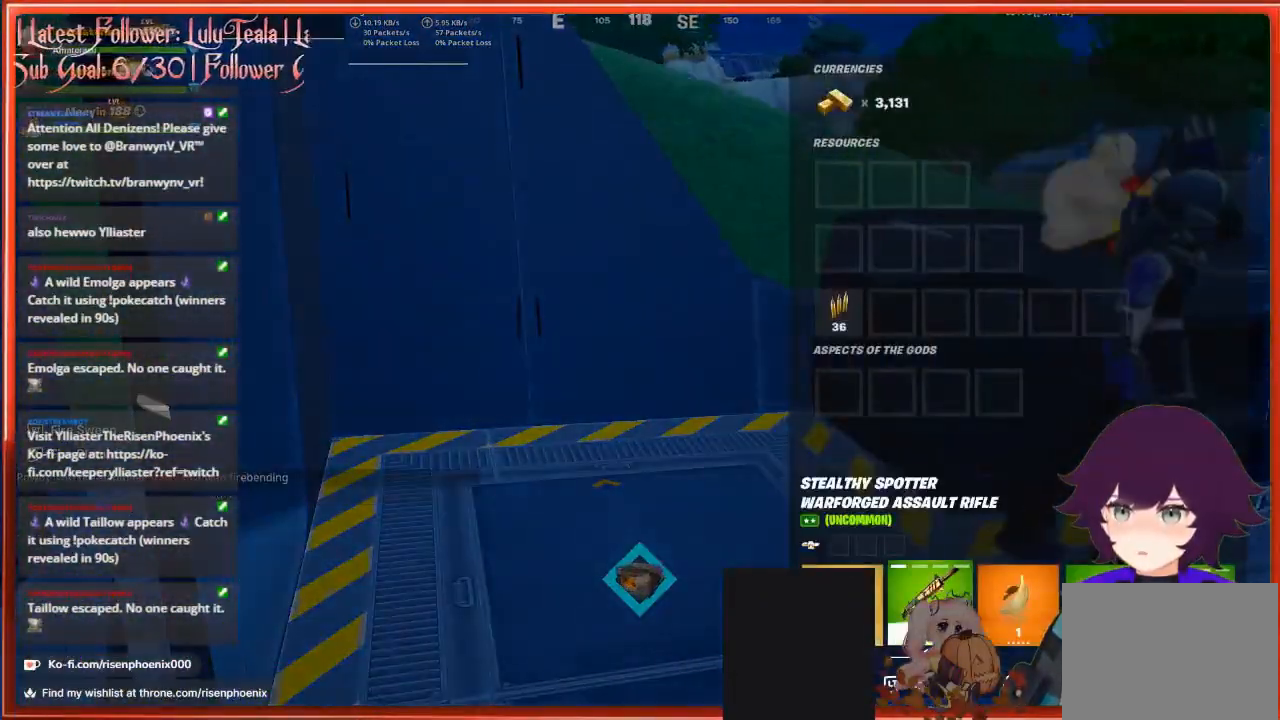
{"buttons": ["DPAD_RIGHT"], "left_stick": "center", "right_stick": "center", "events": [[67, "DPAD_LEFT", "down"], [133, "DPAD_LEFT", "up"], [167, "A", "down"], [300, "A", "up"], [467, "DPAD_RIGHT", "down"]]}
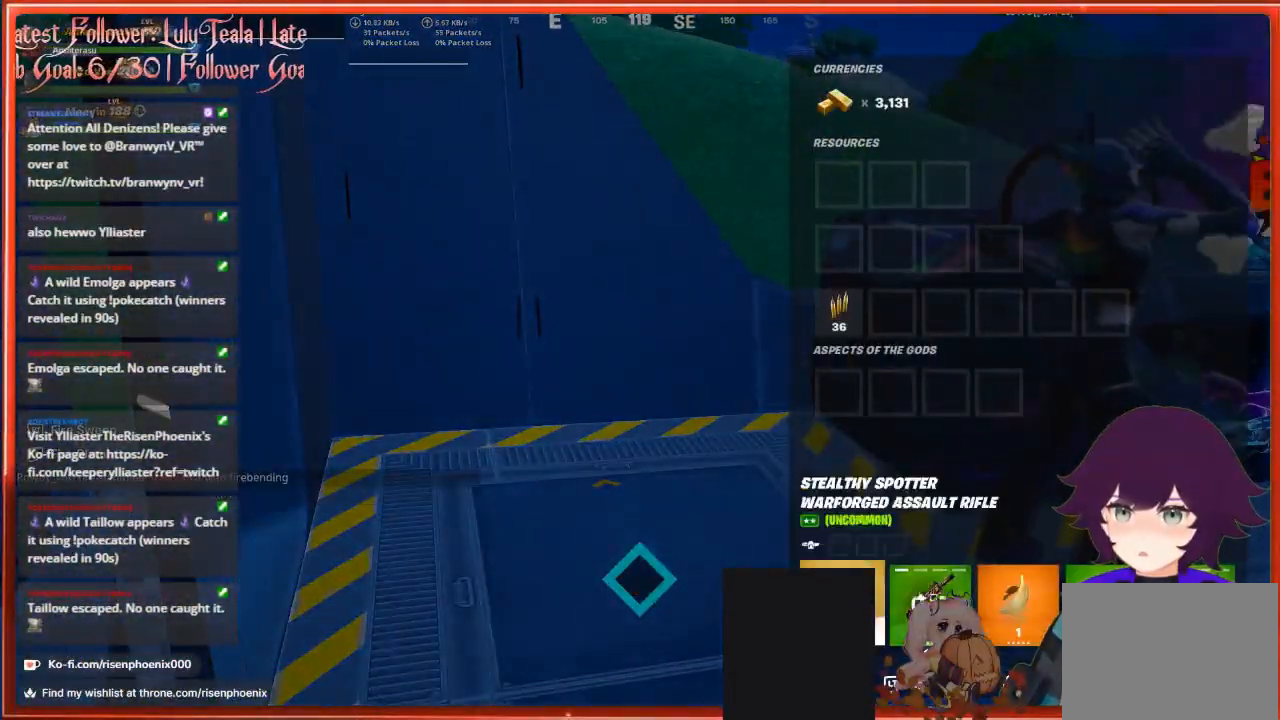
{"buttons": [], "left_stick": "right", "right_stick": "center", "events": [[67, "DPAD_RIGHT", "up"], [100, "A", "down"], [200, "A", "up"], [333, "B", "down"], [433, "B", "up"], [433, "left_stick", "right"]]}
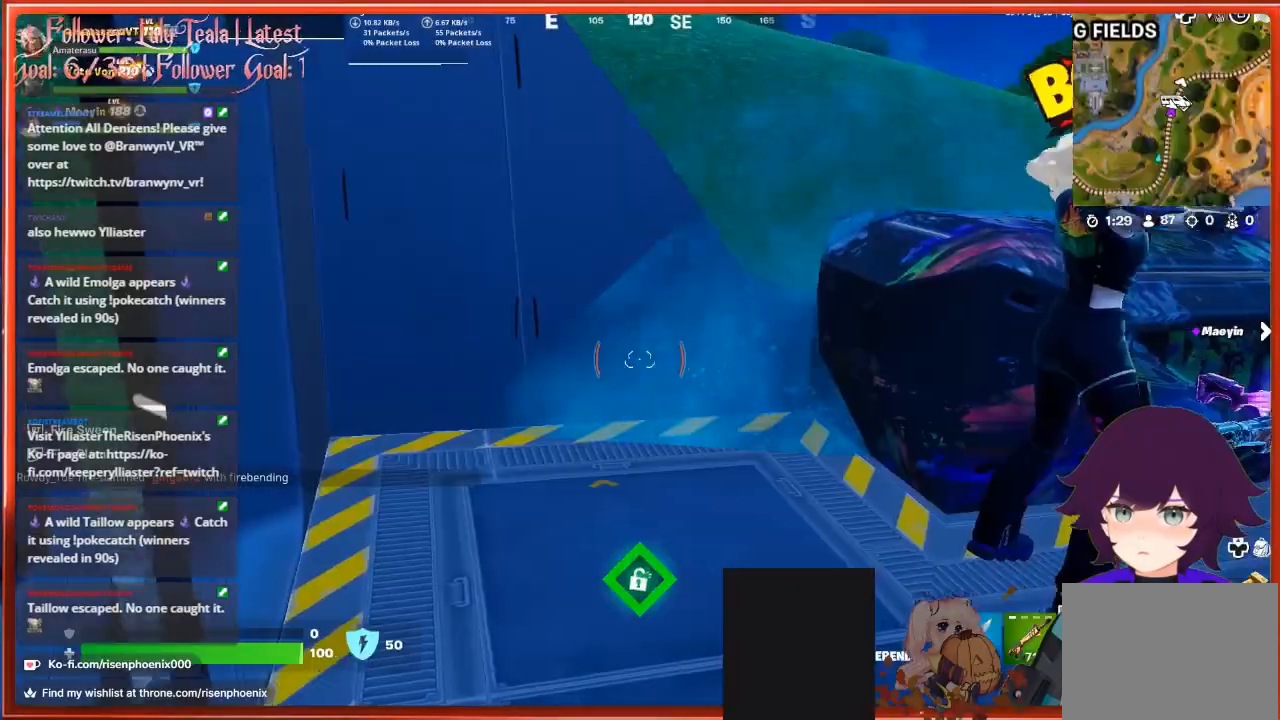
{"buttons": [], "left_stick": "up-right", "right_stick": "center", "events": [[100, "right_stick", "right"], [300, "left_stick", "up-right"], [500, "right_stick", "center"]]}
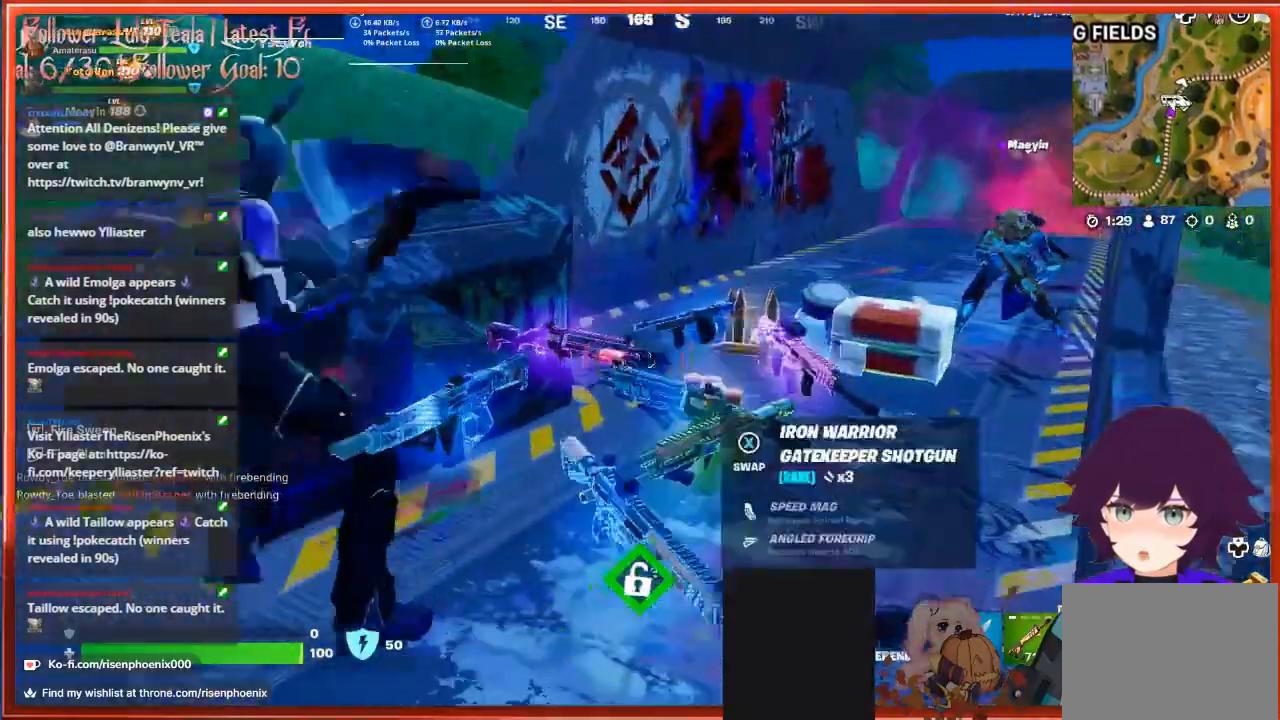
{"buttons": [], "left_stick": "up-right", "right_stick": "down-left", "events": [[33, "left_stick", "center"], [100, "right_stick", "down"], [167, "right_stick", "down-left"], [333, "left_stick", "up-right"]]}
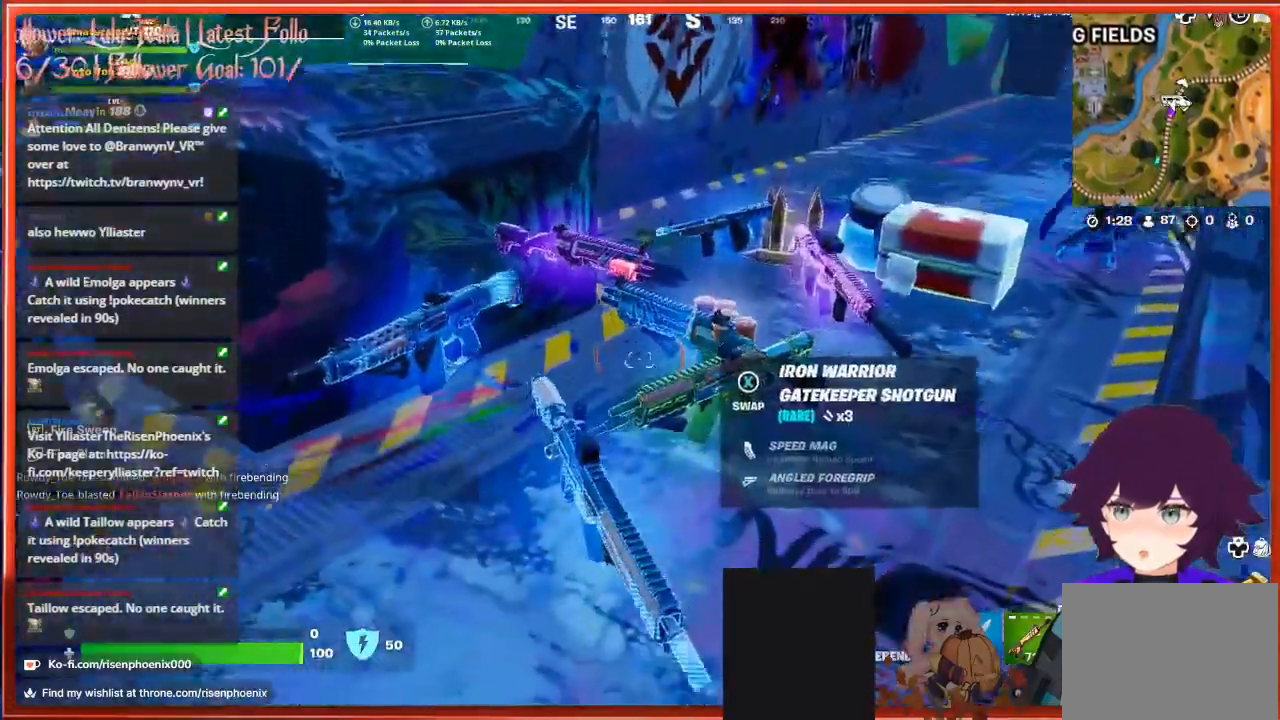
{"buttons": [], "left_stick": "center", "right_stick": "center", "events": [[200, "right_stick", "center"], [467, "left_stick", "center"]]}
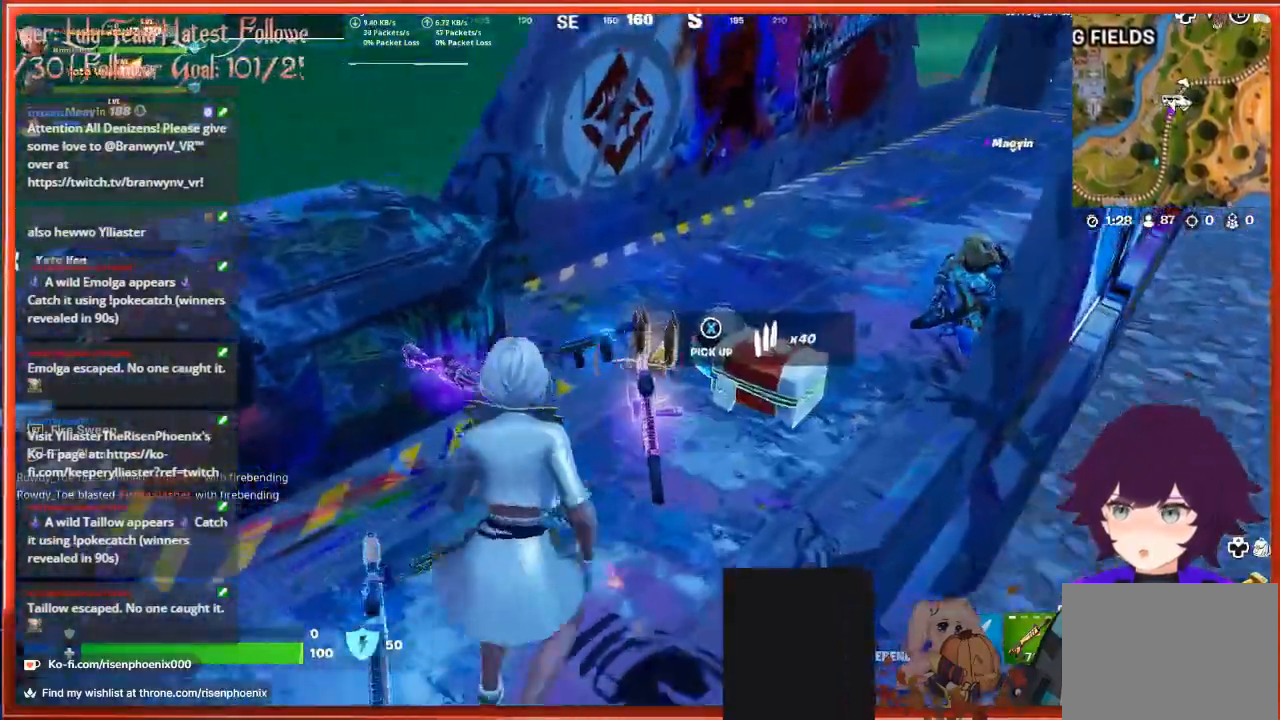
{"buttons": [], "left_stick": "up-right", "right_stick": "down", "events": [[67, "right_stick", "down"], [200, "right_stick", "down-right"], [233, "left_stick", "up-right"], [467, "right_stick", "down"]]}
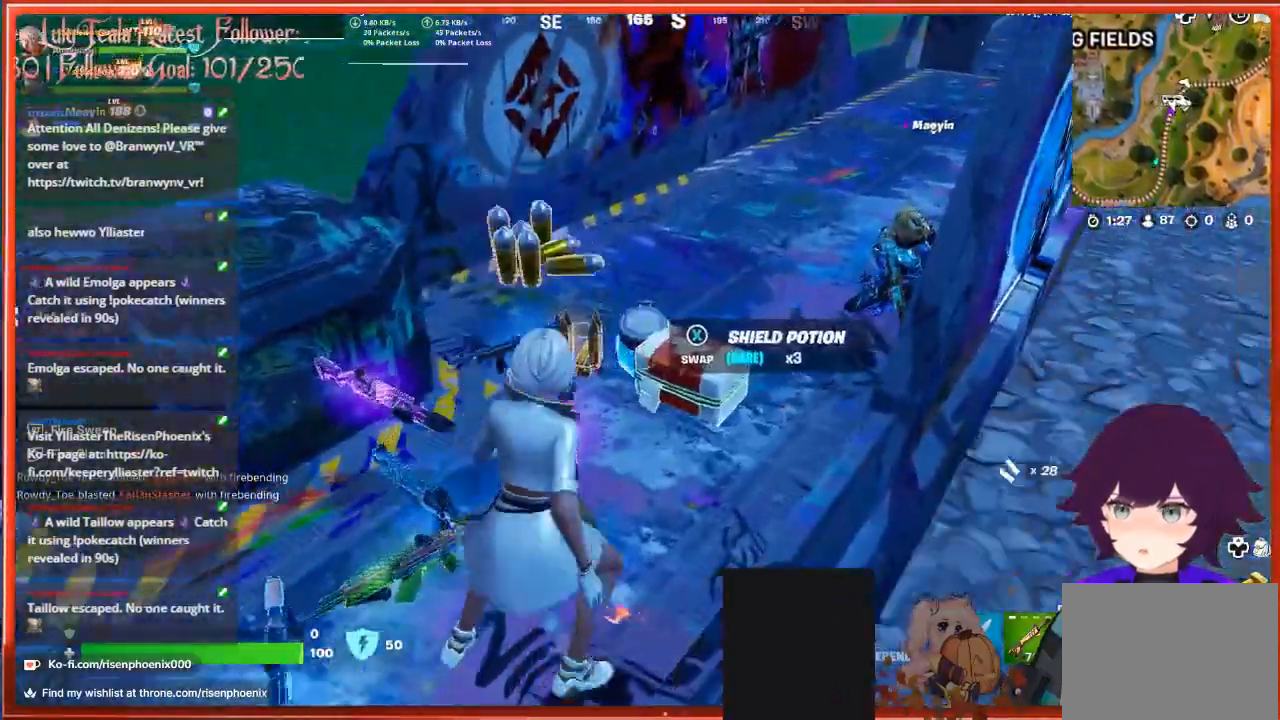
{"buttons": [], "left_stick": "center", "right_stick": "down-left", "events": [[67, "right_stick", "down-left"], [400, "left_stick", "center"]]}
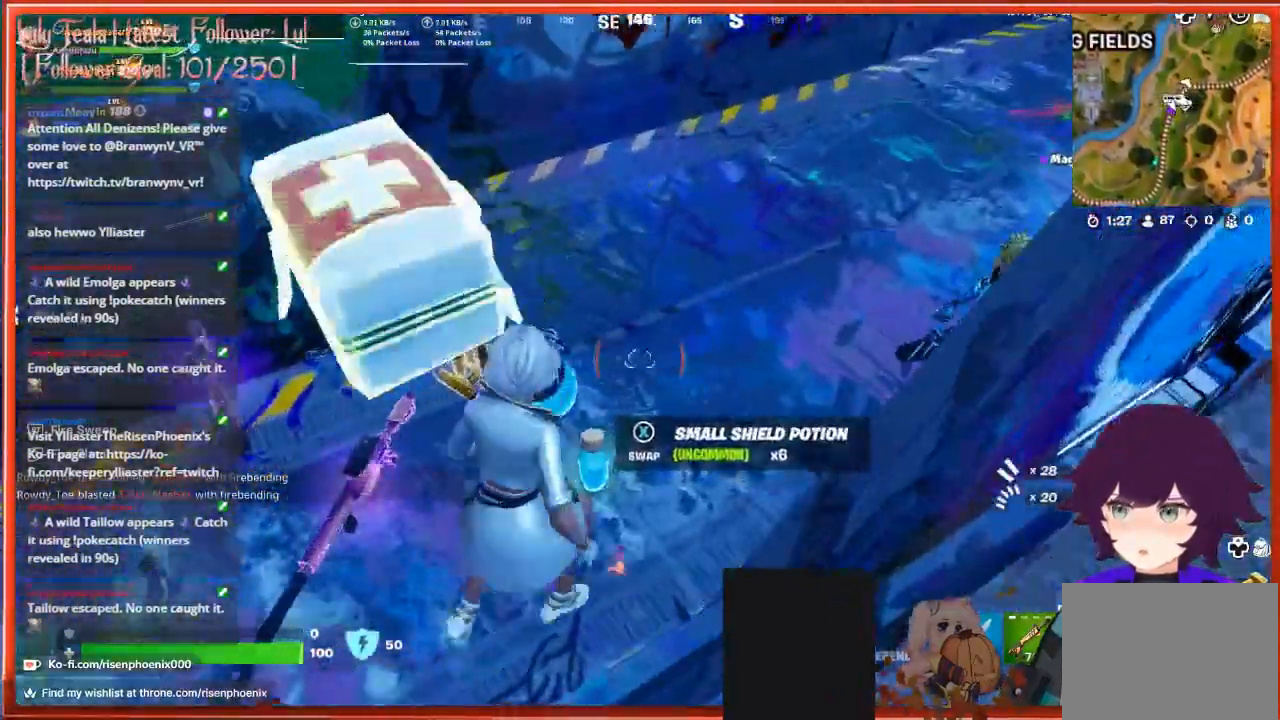
{"buttons": [], "left_stick": "down-left", "right_stick": "left", "events": [[200, "right_stick", "left"], [267, "left_stick", "down-left"]]}
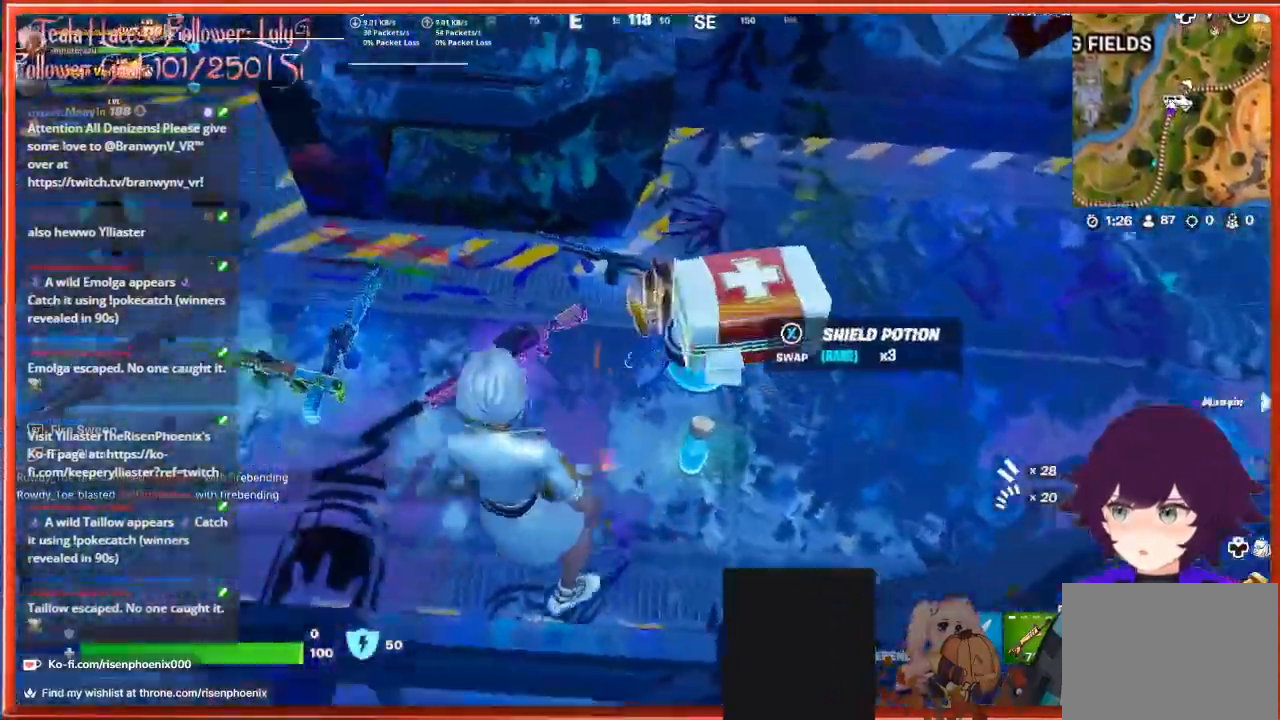
{"buttons": [], "left_stick": "center", "right_stick": "center", "events": [[133, "left_stick", "center"], [300, "right_stick", "center"]]}
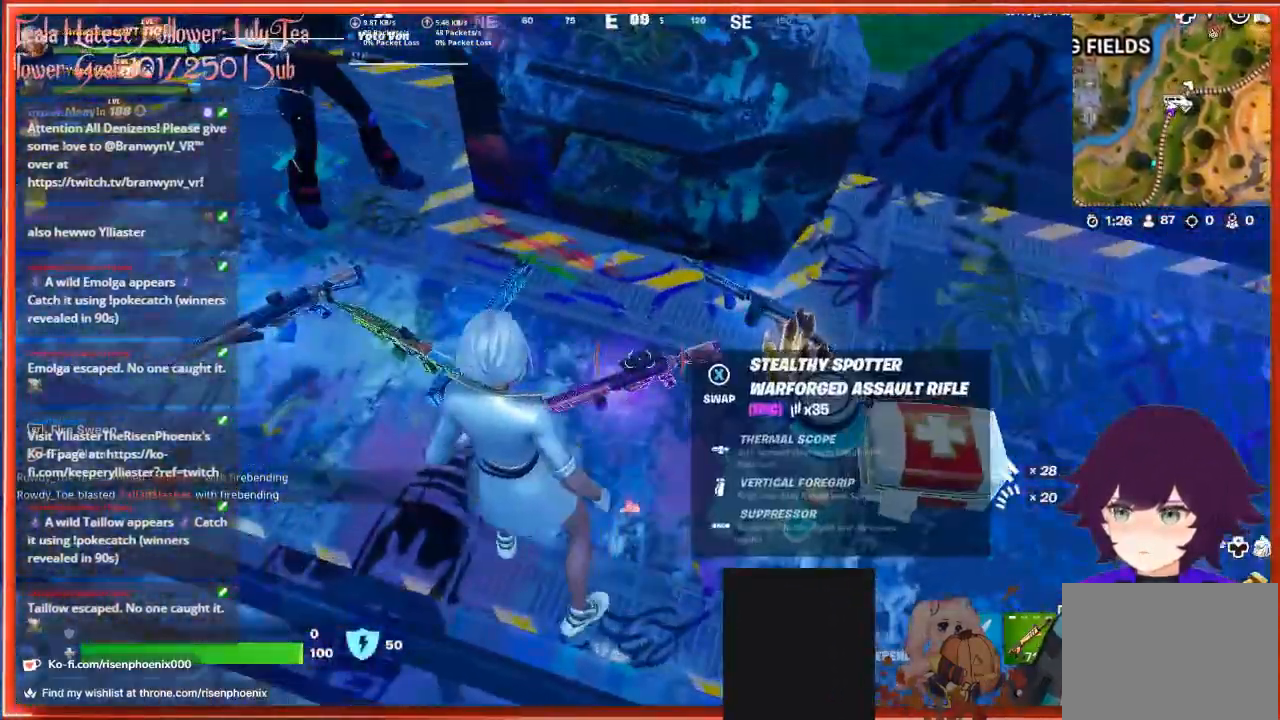
{"buttons": [], "left_stick": "center", "right_stick": "center", "events": []}
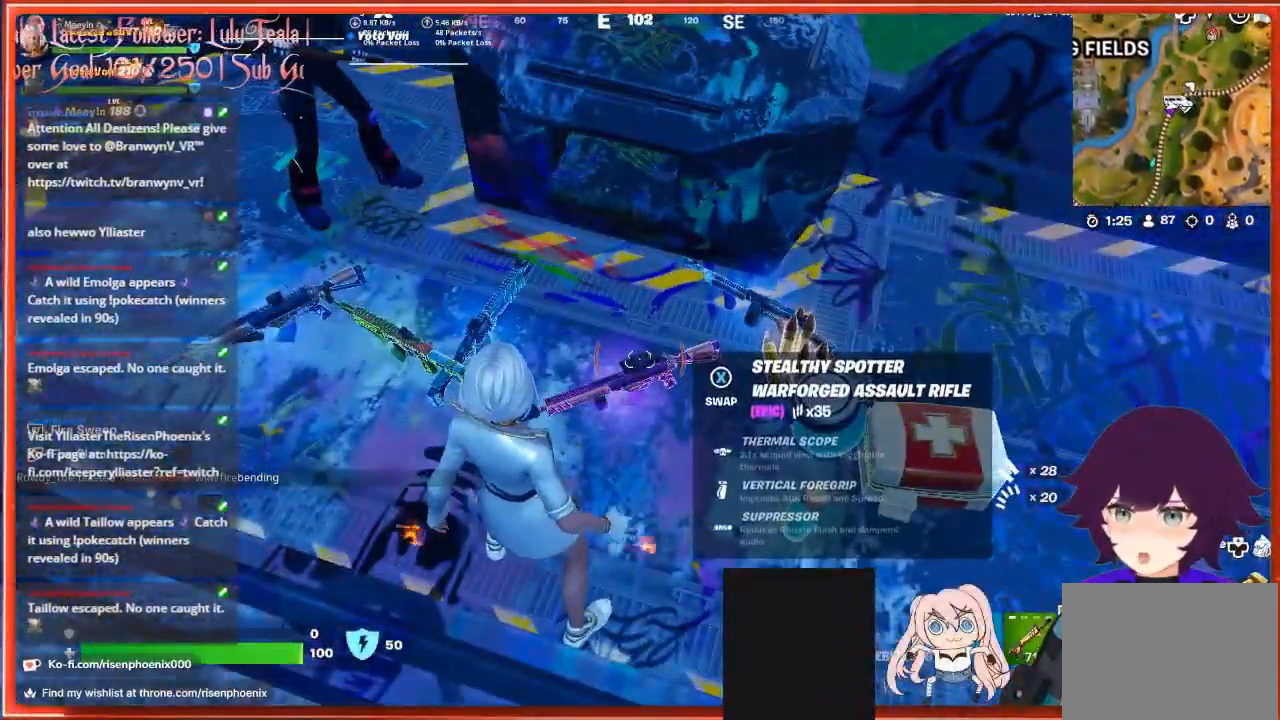
{"buttons": [], "left_stick": "center", "right_stick": "left", "events": [[100, "right_stick", "left"]]}